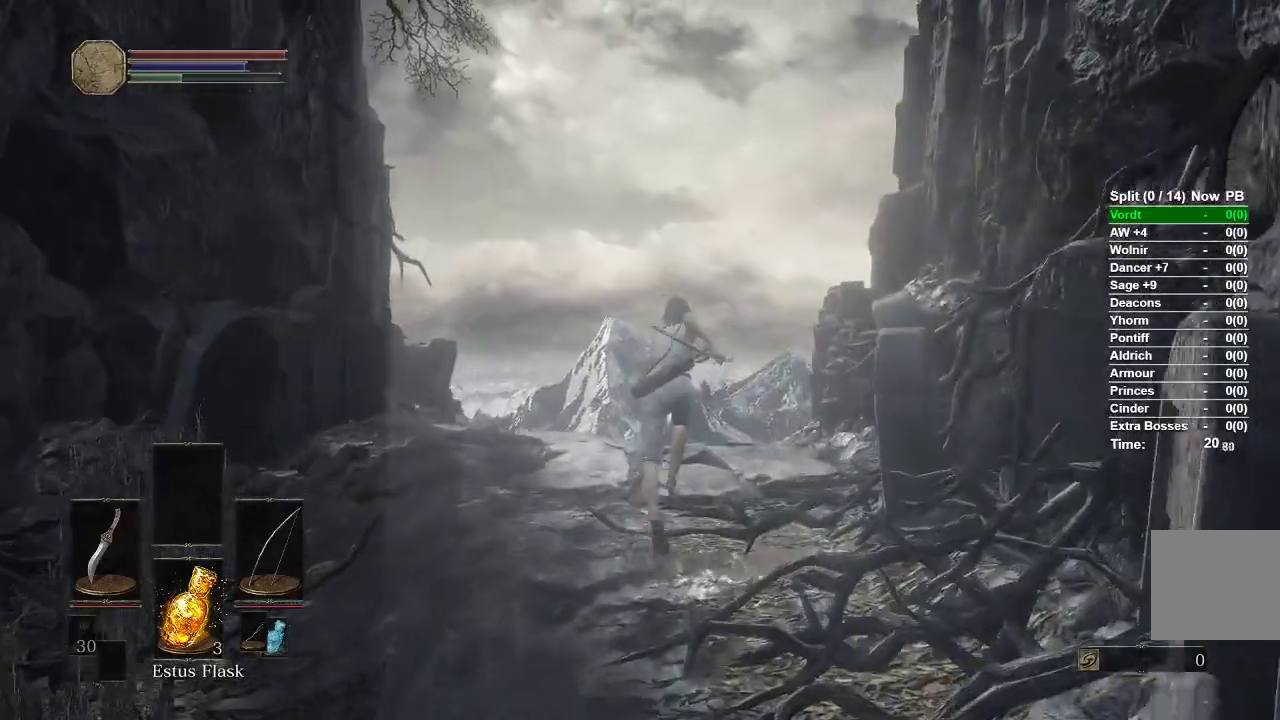
Gameplay with a controller (Xbox layout); each line is a JSON object with the inputs held at the frame after it (dt_ms = milliseconds from this image to that frame). "events" lists button and stick changes between this image and that frame as [ms after this image, input, new state], when the widget could be followed in between.
{"dt_ms": 500, "buttons": ["B"], "left_stick": "up-left", "right_stick": "center", "events": [[500, "left_stick", "up-left"]]}
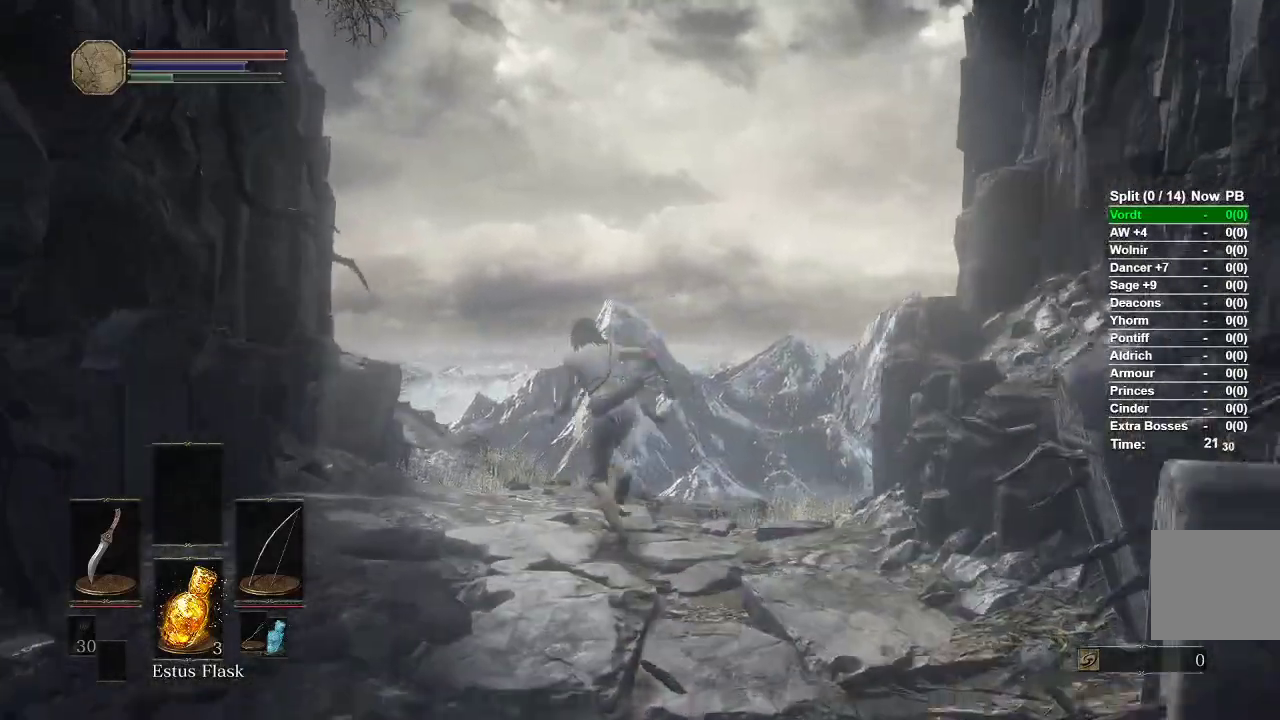
{"dt_ms": 500, "buttons": ["B"], "left_stick": "up", "right_stick": "center", "events": [[283, "left_stick", "up"]]}
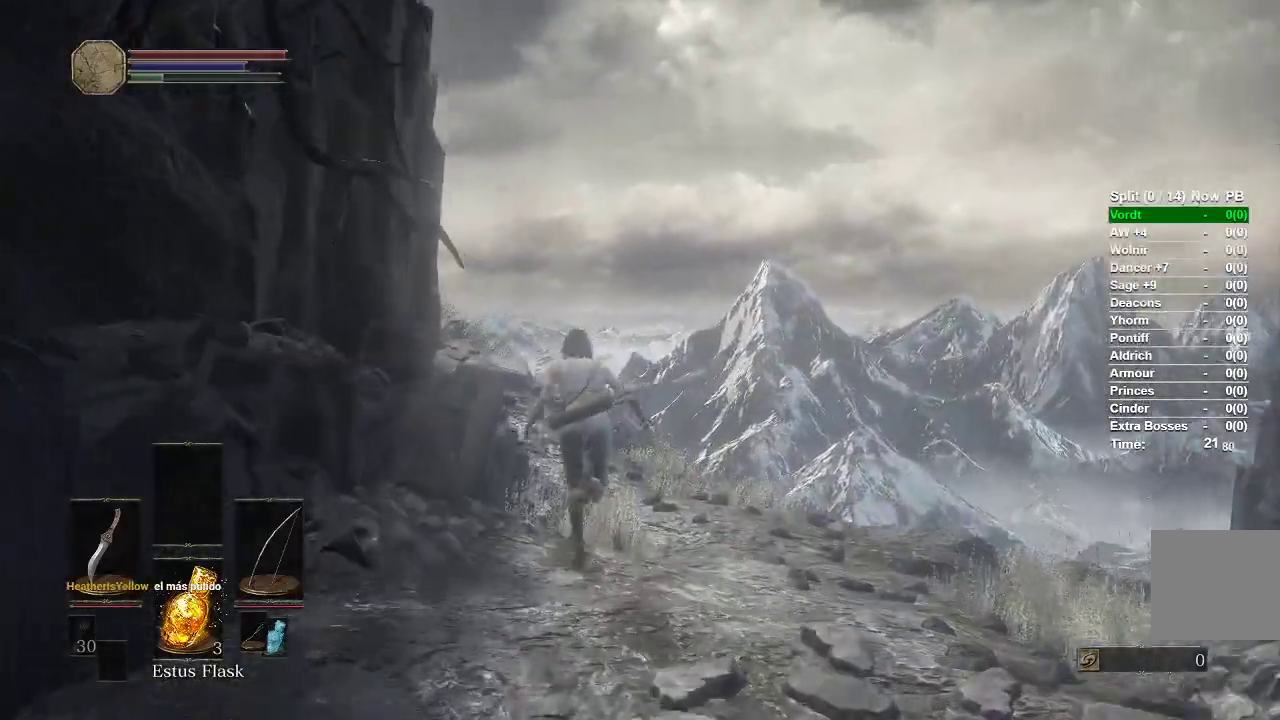
{"dt_ms": 500, "buttons": ["B"], "left_stick": "up", "right_stick": "center", "events": []}
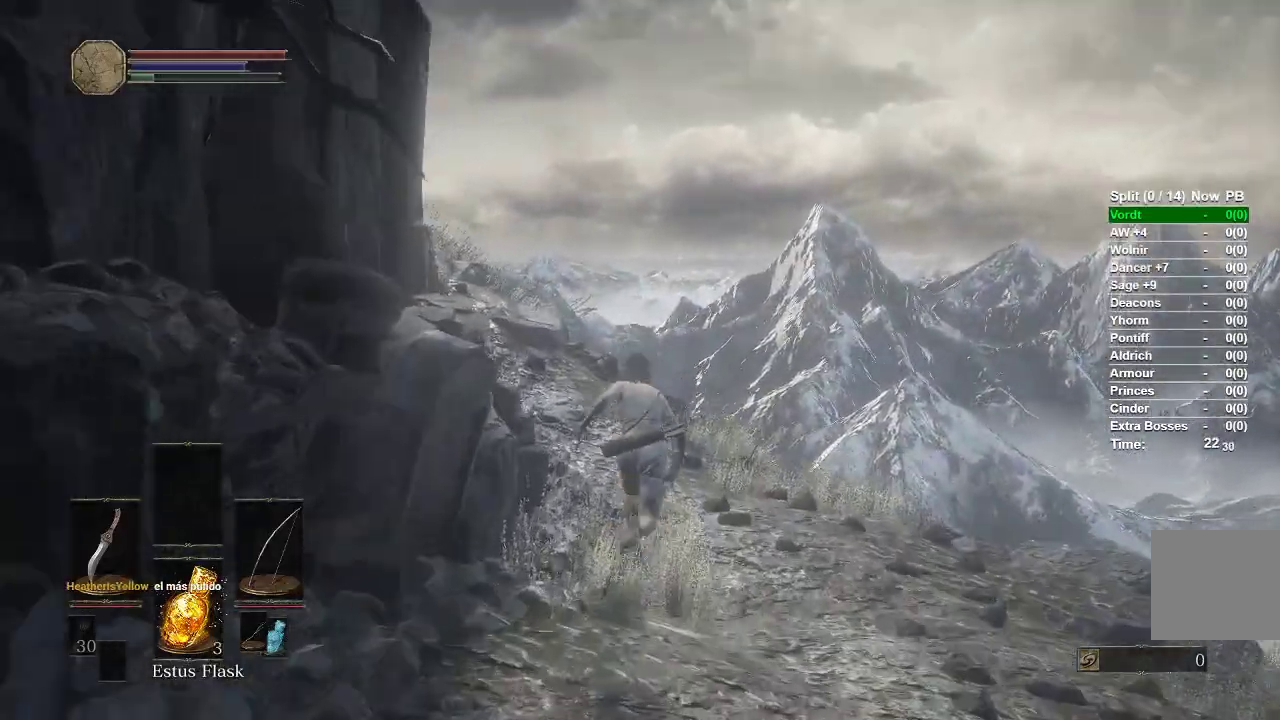
{"dt_ms": 500, "buttons": [], "left_stick": "up", "right_stick": "center", "events": [[50, "B", "up"], [217, "right_stick", "left"], [400, "right_stick", "center"]]}
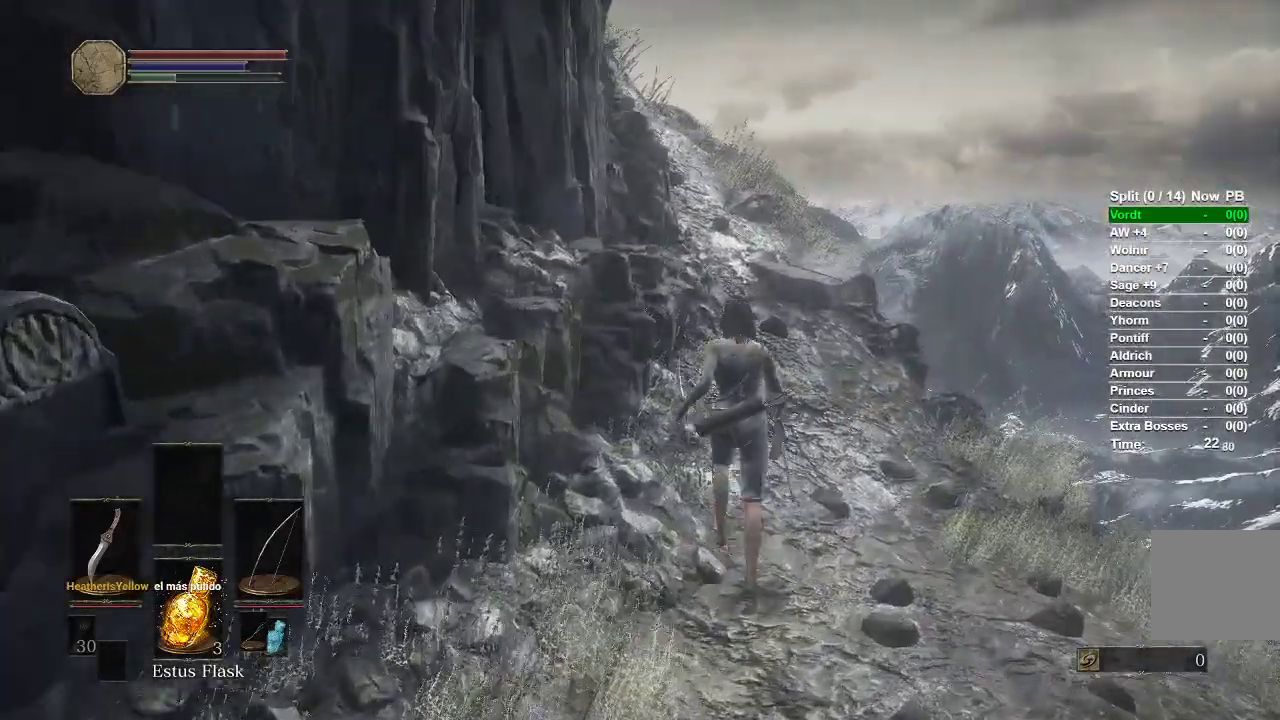
{"dt_ms": 500, "buttons": ["B"], "left_stick": "up", "right_stick": "center", "events": [[50, "B", "down"]]}
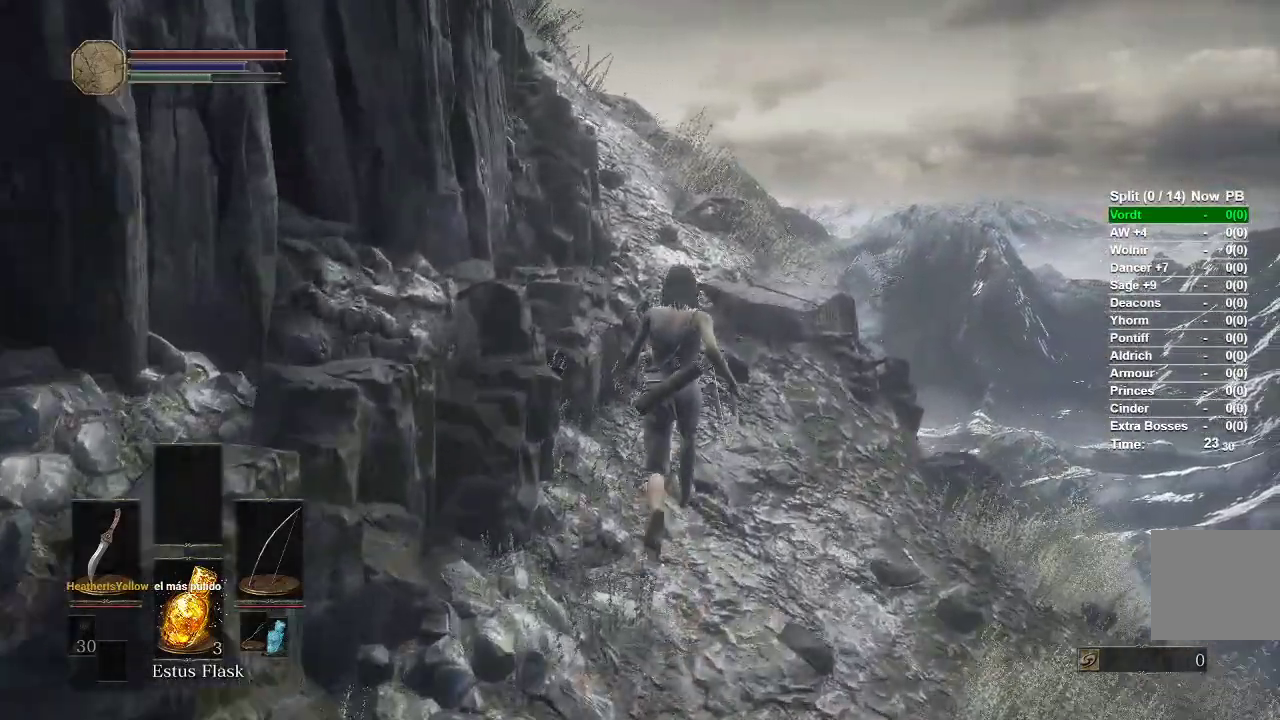
{"dt_ms": 500, "buttons": ["B"], "left_stick": "up", "right_stick": "center", "events": []}
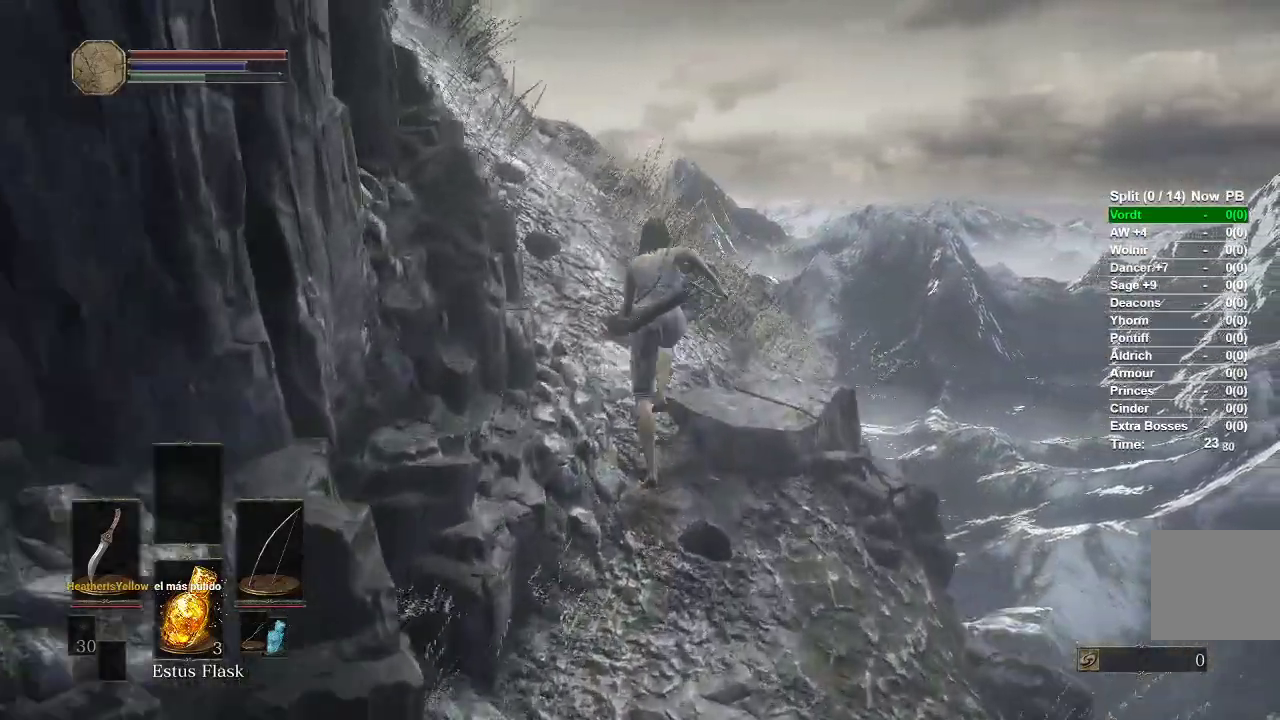
{"dt_ms": 500, "buttons": [], "left_stick": "up", "right_stick": "center", "events": [[33, "B", "up"], [133, "right_stick", "left"], [467, "right_stick", "center"]]}
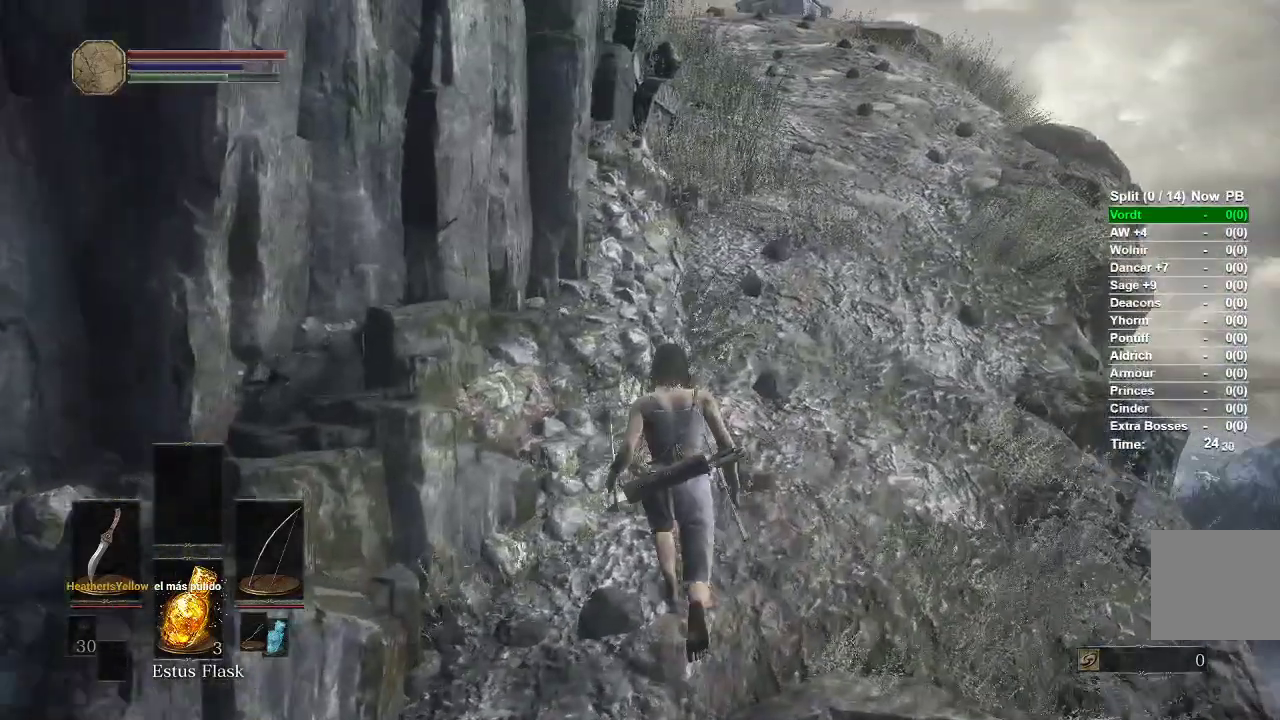
{"dt_ms": 500, "buttons": ["B"], "left_stick": "up", "right_stick": "center", "events": [[100, "B", "down"]]}
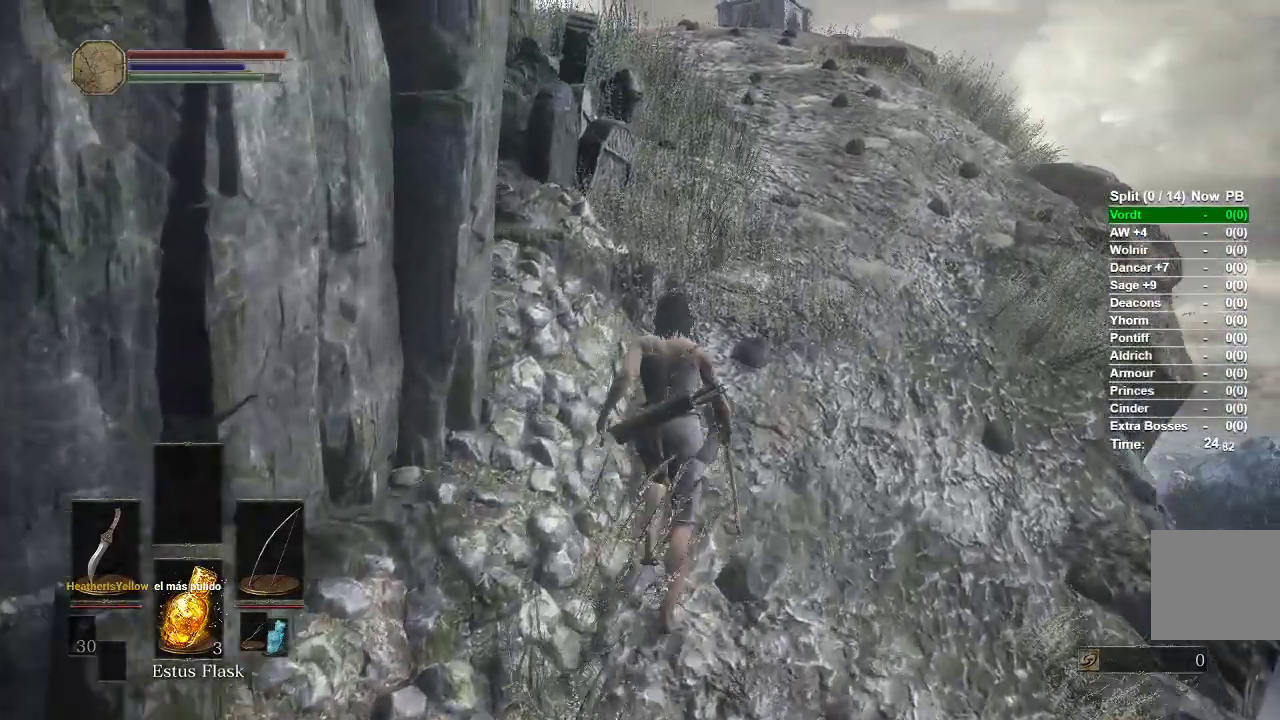
{"dt_ms": 500, "buttons": ["B"], "left_stick": "up", "right_stick": "center", "events": []}
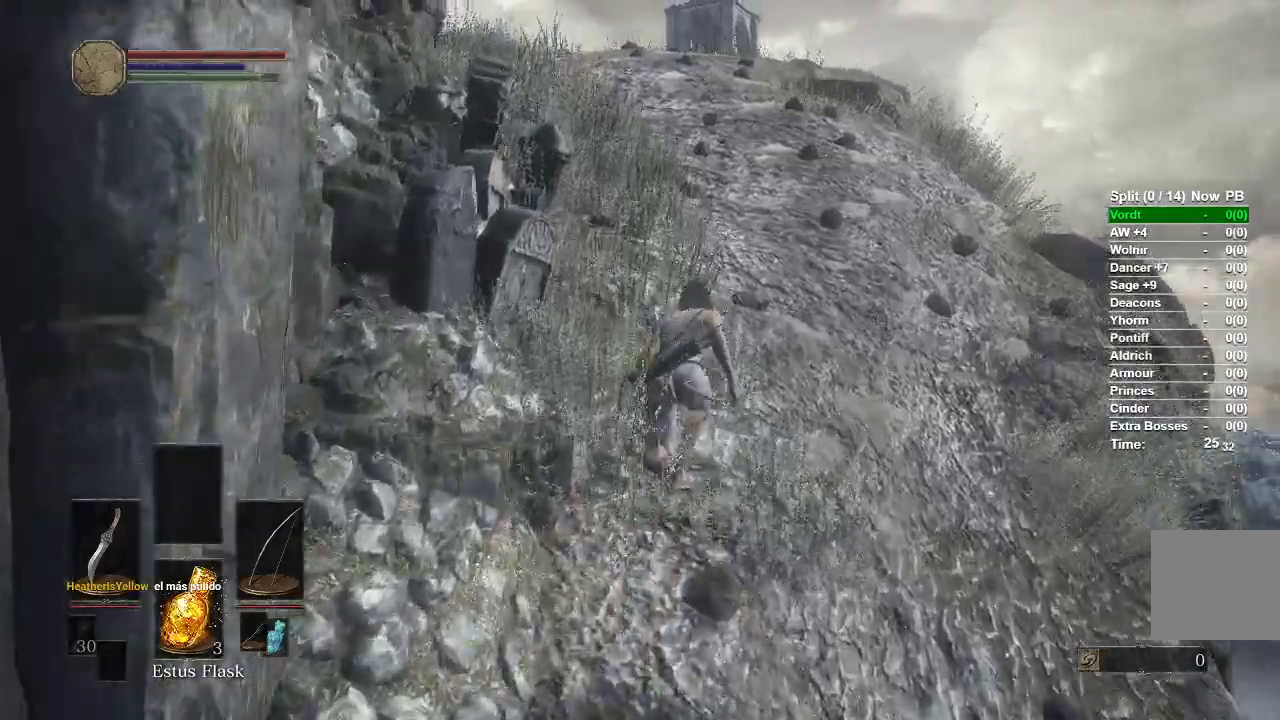
{"dt_ms": 500, "buttons": [], "left_stick": "up", "right_stick": "left", "events": [[400, "B", "up"], [433, "right_stick", "left"]]}
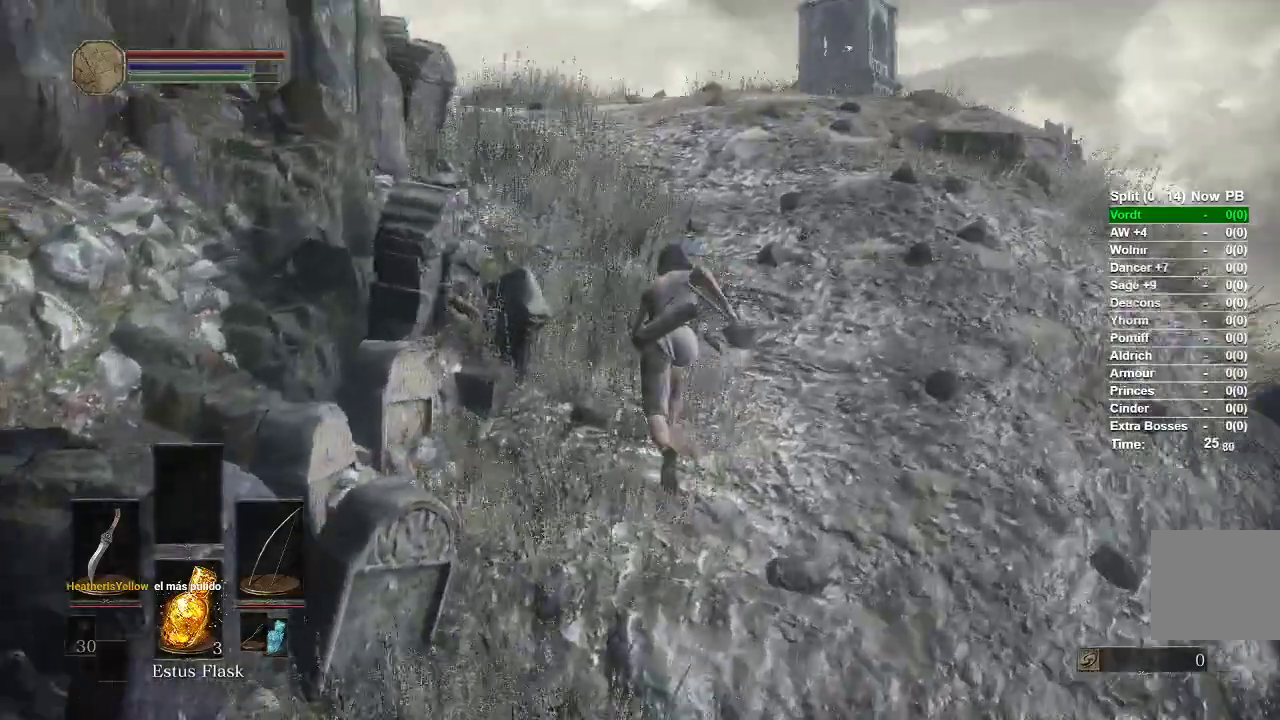
{"dt_ms": 500, "buttons": ["B"], "left_stick": "up", "right_stick": "center", "events": [[133, "right_stick", "center"], [267, "B", "down"]]}
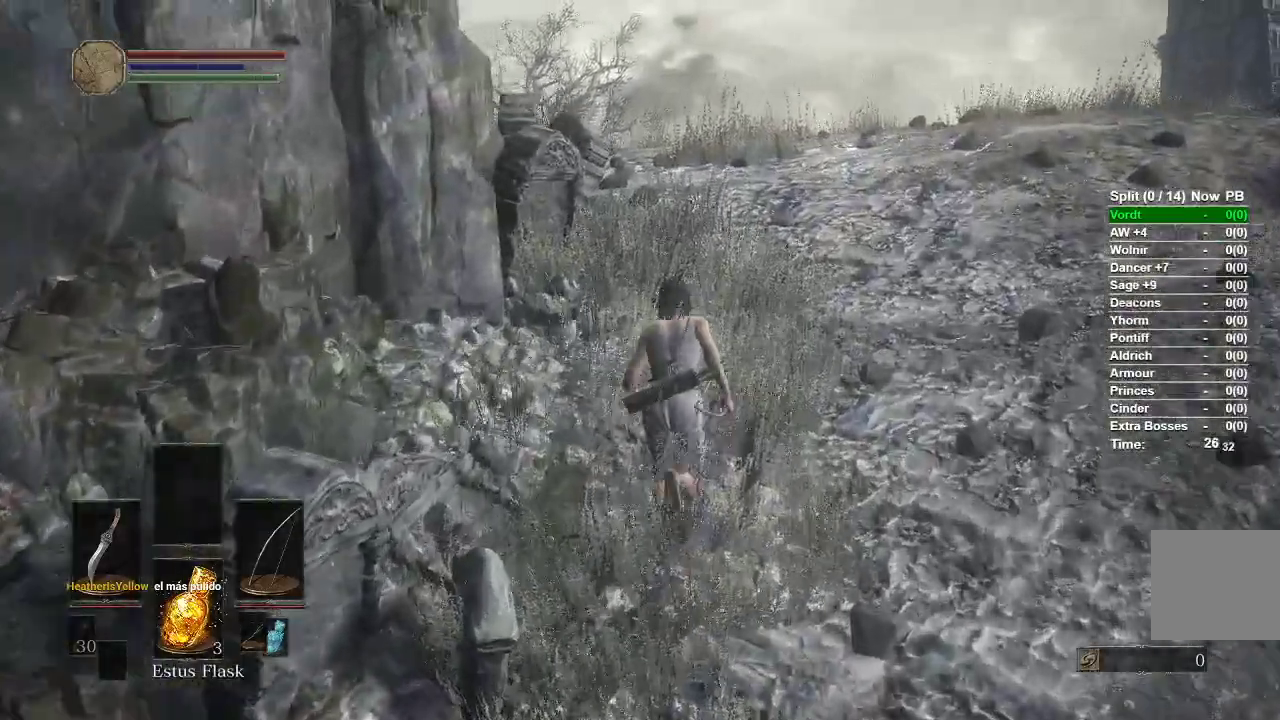
{"dt_ms": 500, "buttons": ["B"], "left_stick": "up", "right_stick": "center", "events": []}
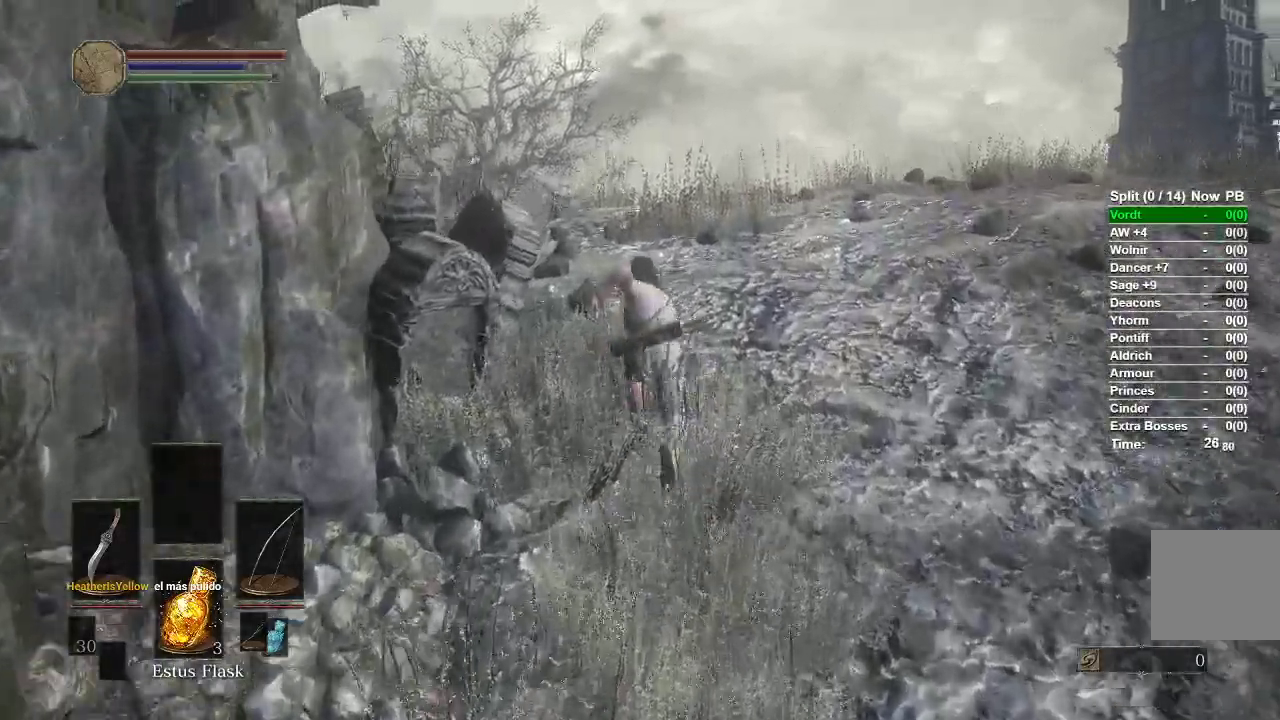
{"dt_ms": 500, "buttons": [], "left_stick": "up", "right_stick": "center", "events": [[367, "B", "up"]]}
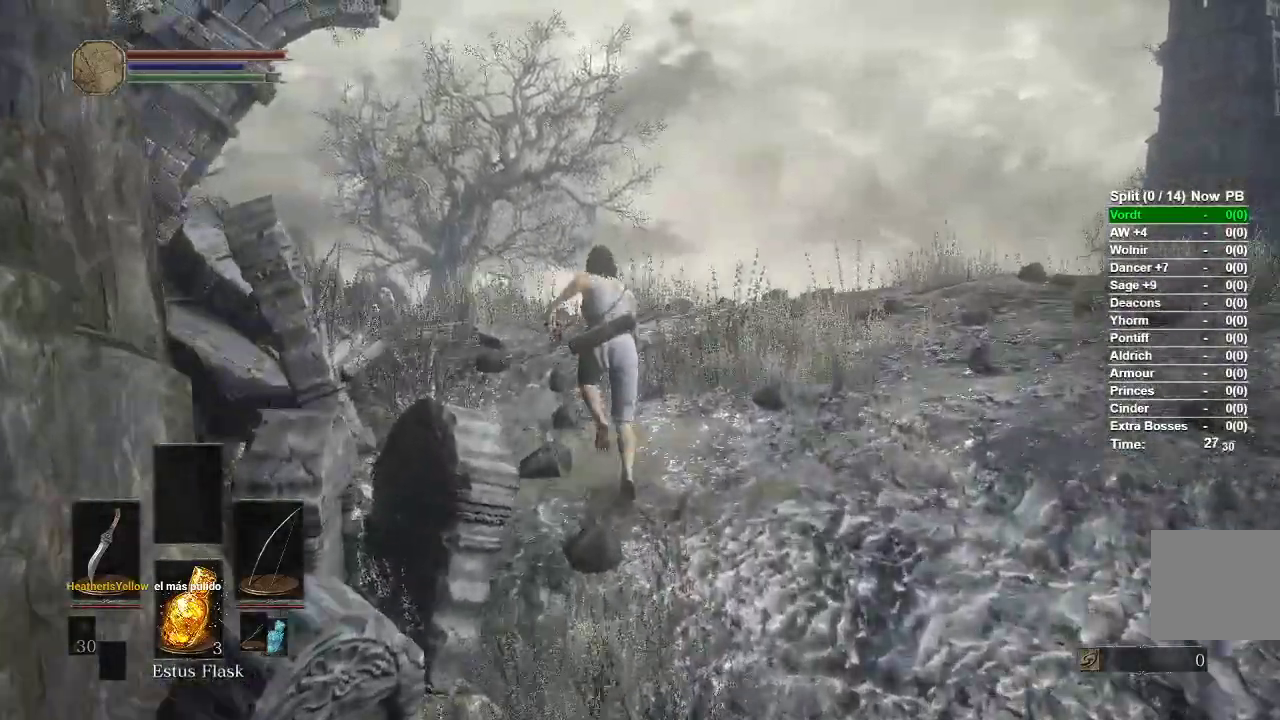
{"dt_ms": 500, "buttons": ["B"], "left_stick": "up", "right_stick": "center", "events": [[17, "right_stick", "down-left"], [217, "right_stick", "center"], [417, "B", "down"]]}
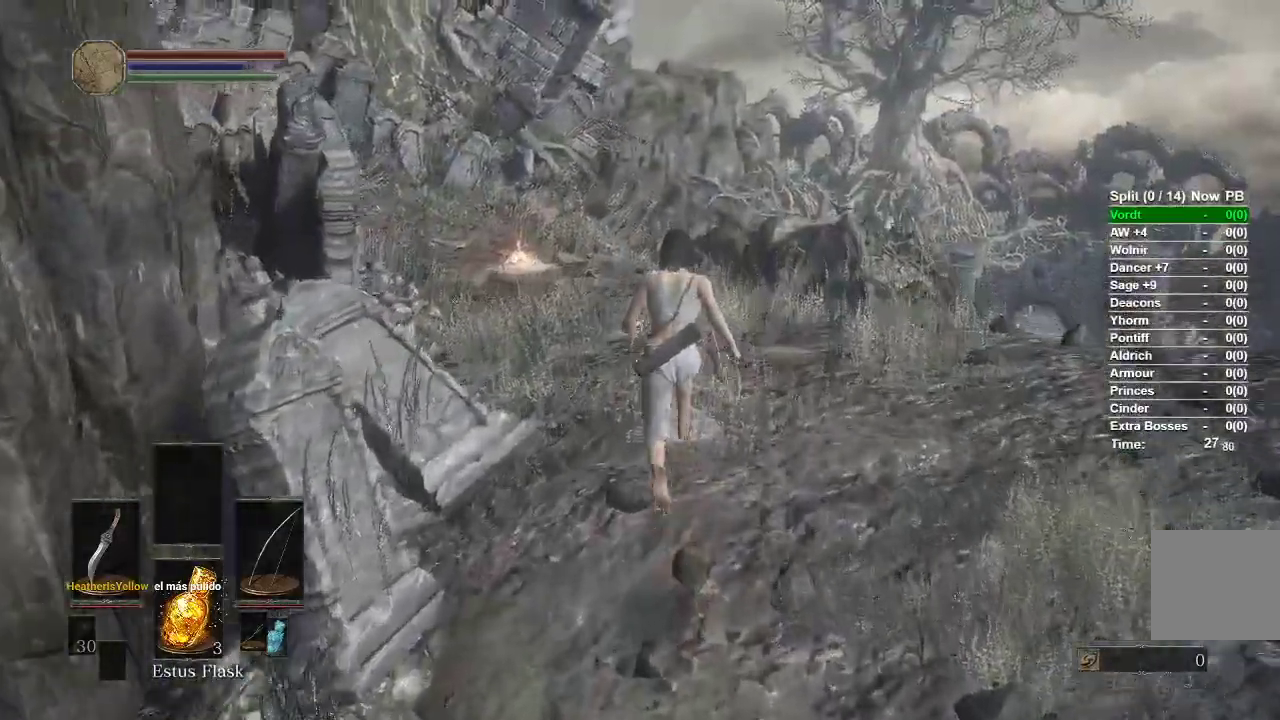
{"dt_ms": 500, "buttons": ["B"], "left_stick": "up", "right_stick": "center", "events": []}
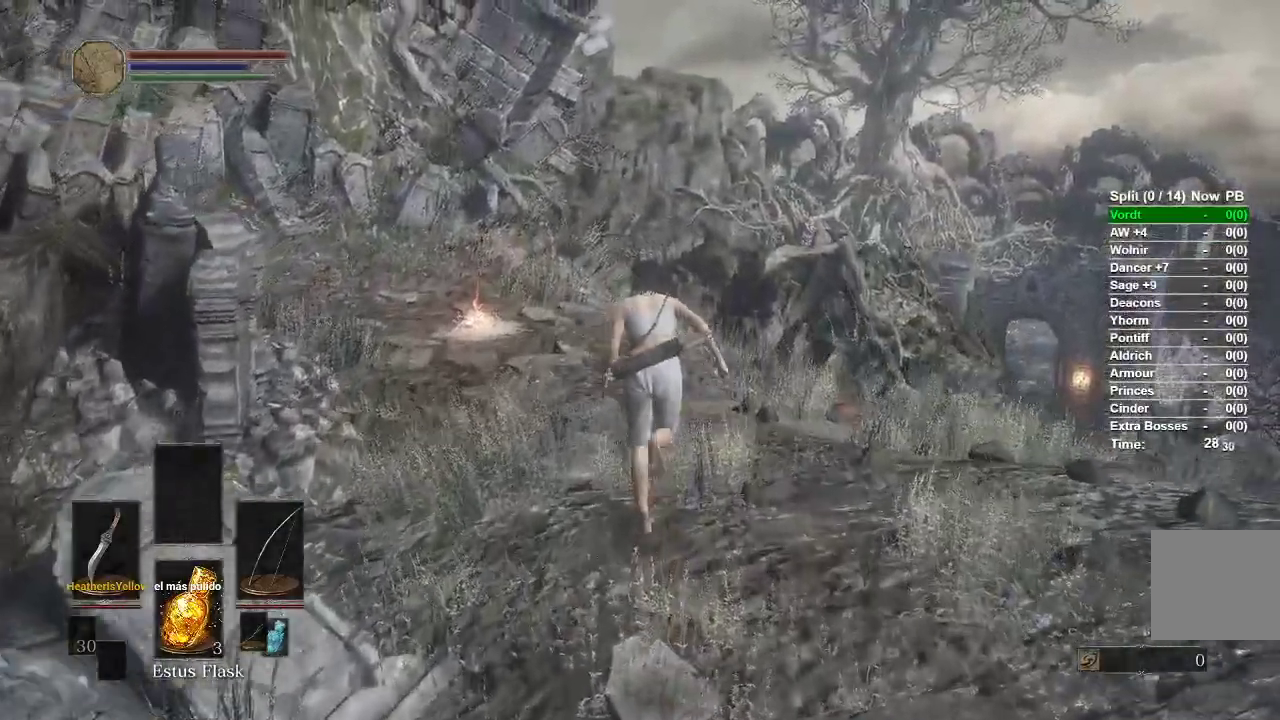
{"dt_ms": 500, "buttons": ["B"], "left_stick": "up", "right_stick": "center", "events": []}
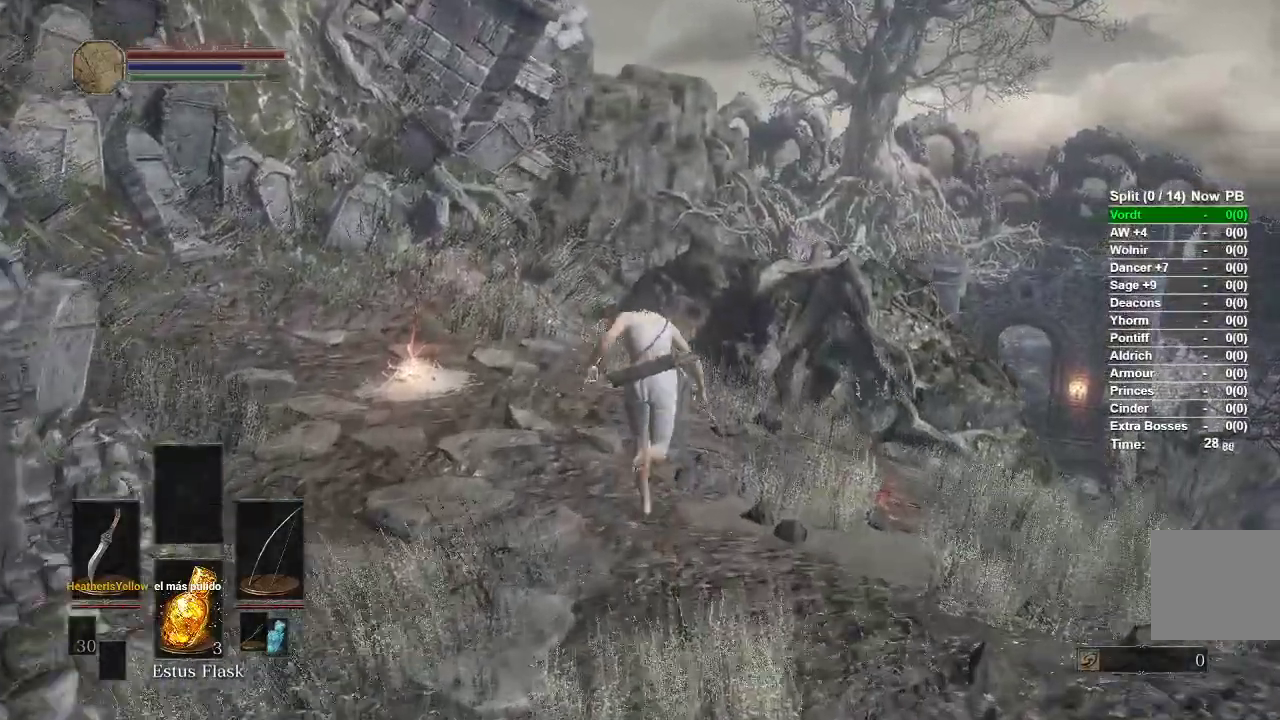
{"dt_ms": 500, "buttons": ["B"], "left_stick": "up", "right_stick": "center", "events": []}
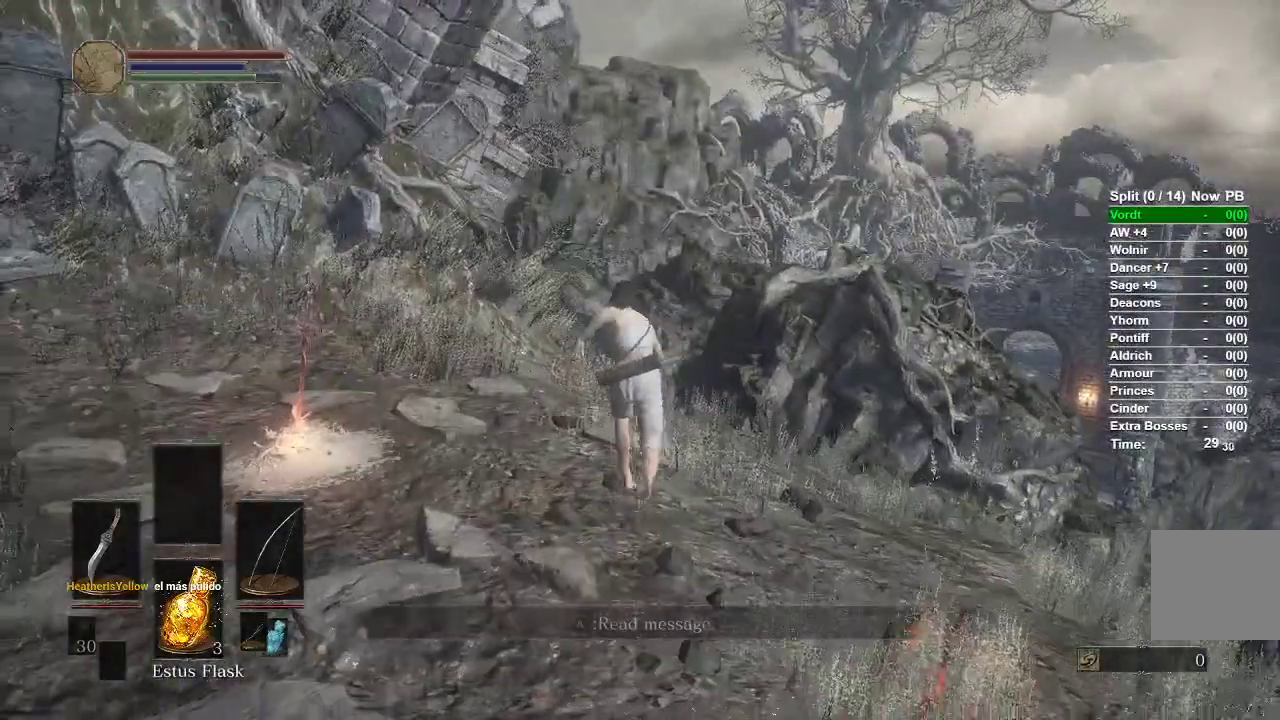
{"dt_ms": 500, "buttons": ["B"], "left_stick": "up", "right_stick": "center", "events": []}
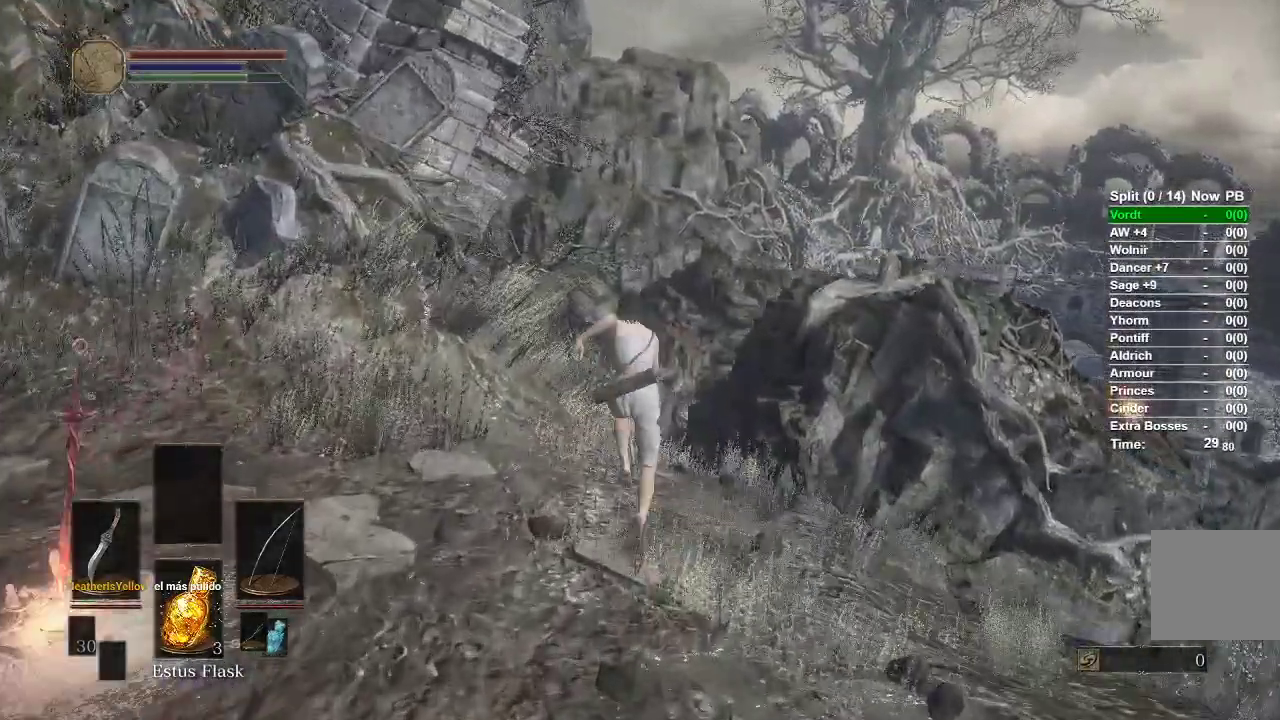
{"dt_ms": 500, "buttons": [], "left_stick": "up", "right_stick": "center", "events": [[400, "B", "up"]]}
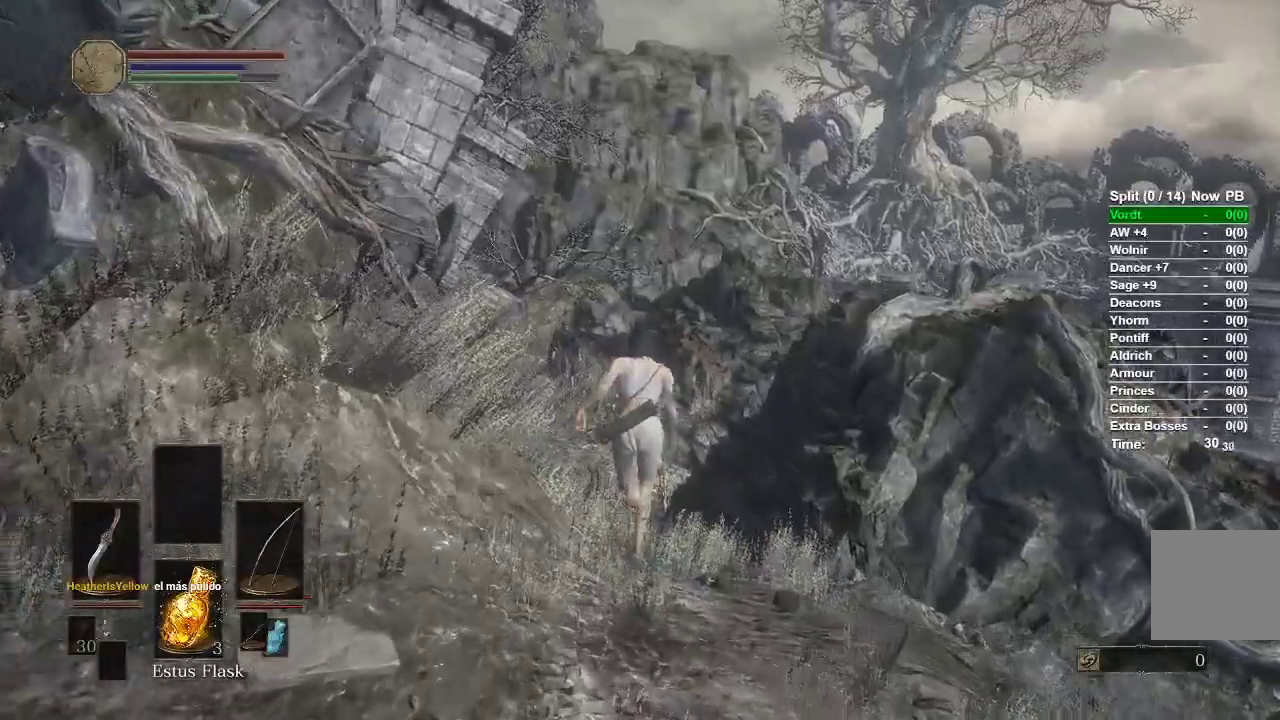
{"dt_ms": 500, "buttons": ["B"], "left_stick": "up", "right_stick": "center", "events": [[117, "right_stick", "down"], [233, "right_stick", "center"], [417, "B", "down"]]}
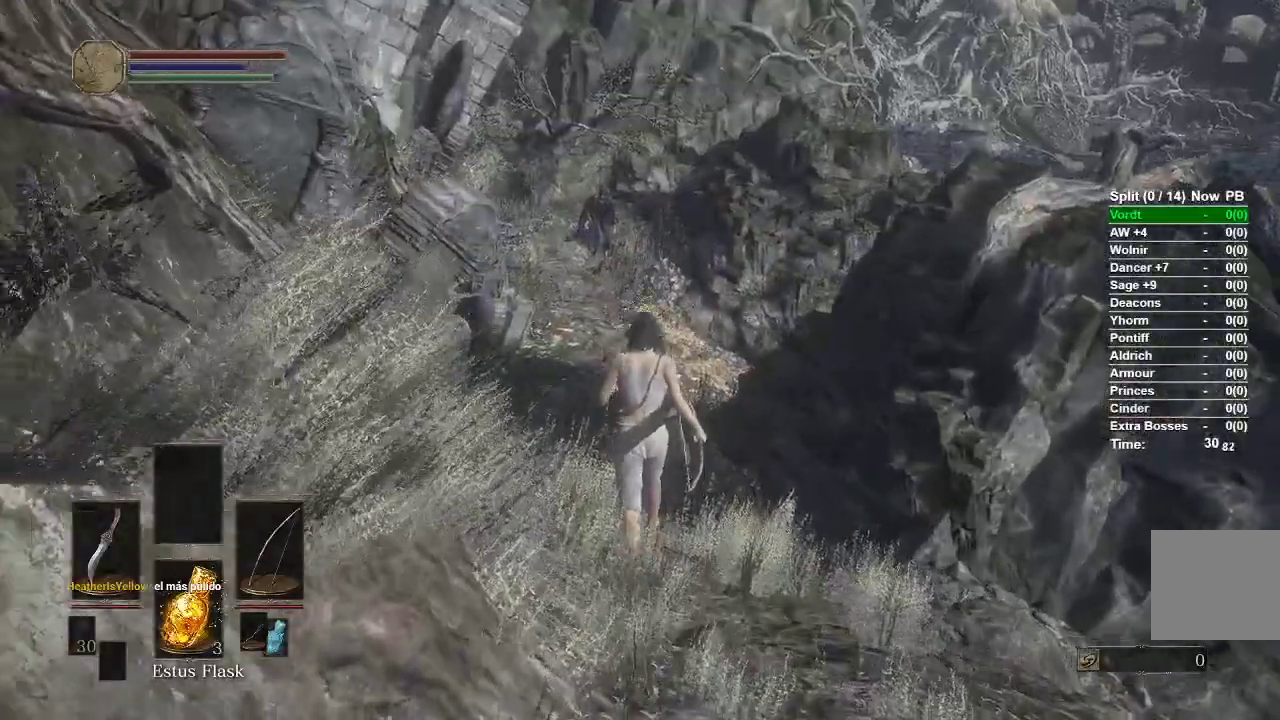
{"dt_ms": 500, "buttons": ["B"], "left_stick": "up", "right_stick": "center", "events": []}
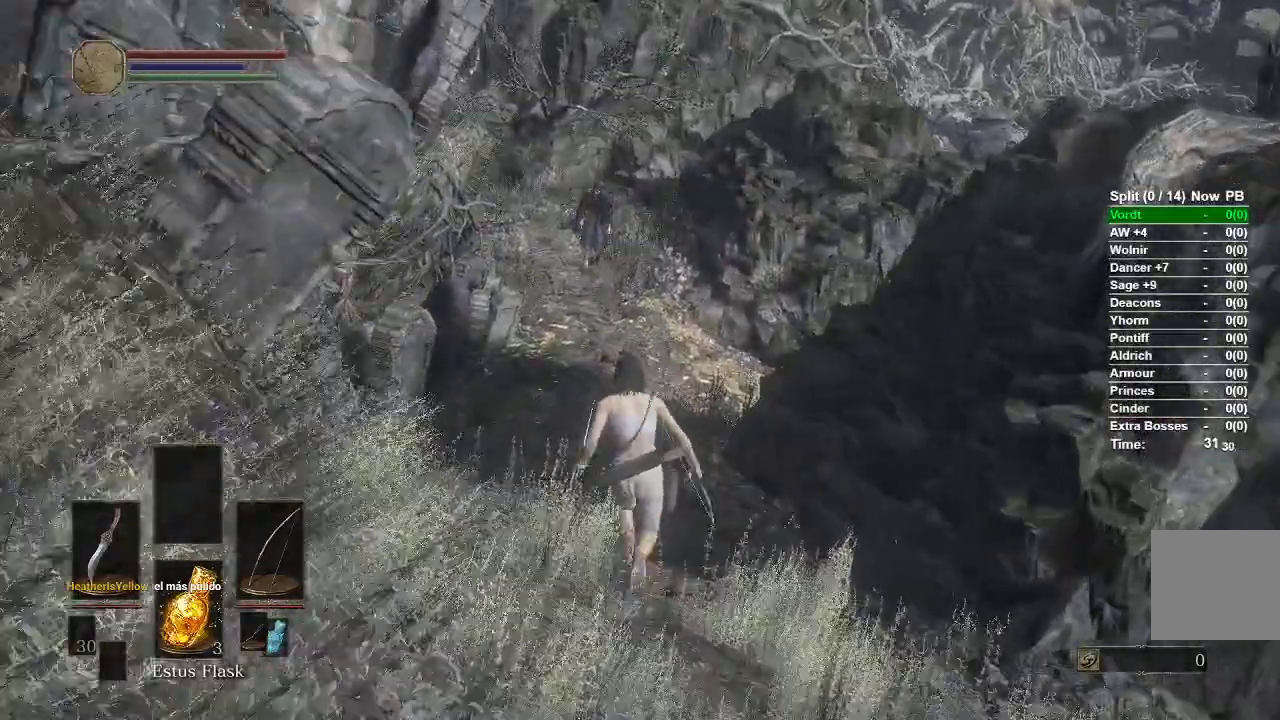
{"dt_ms": 1000, "buttons": ["B"], "left_stick": "up", "right_stick": "center"}
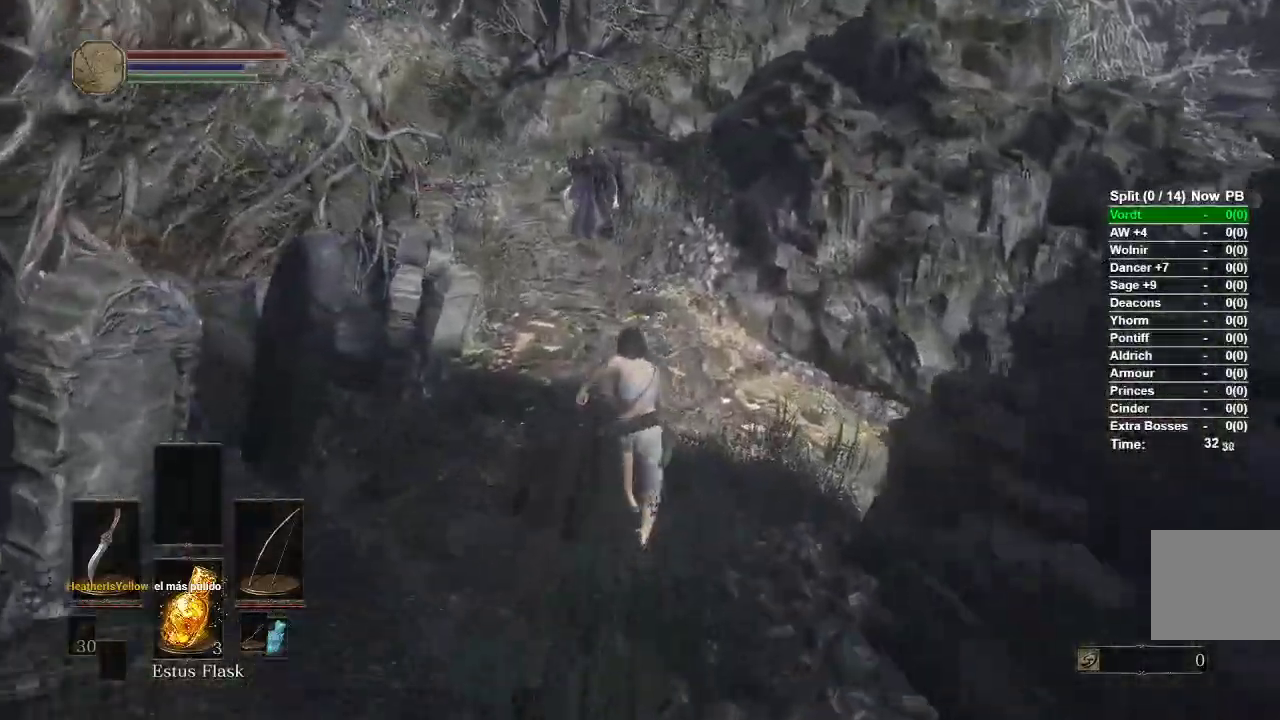
{"dt_ms": 500, "buttons": ["B"], "left_stick": "up", "right_stick": "center"}
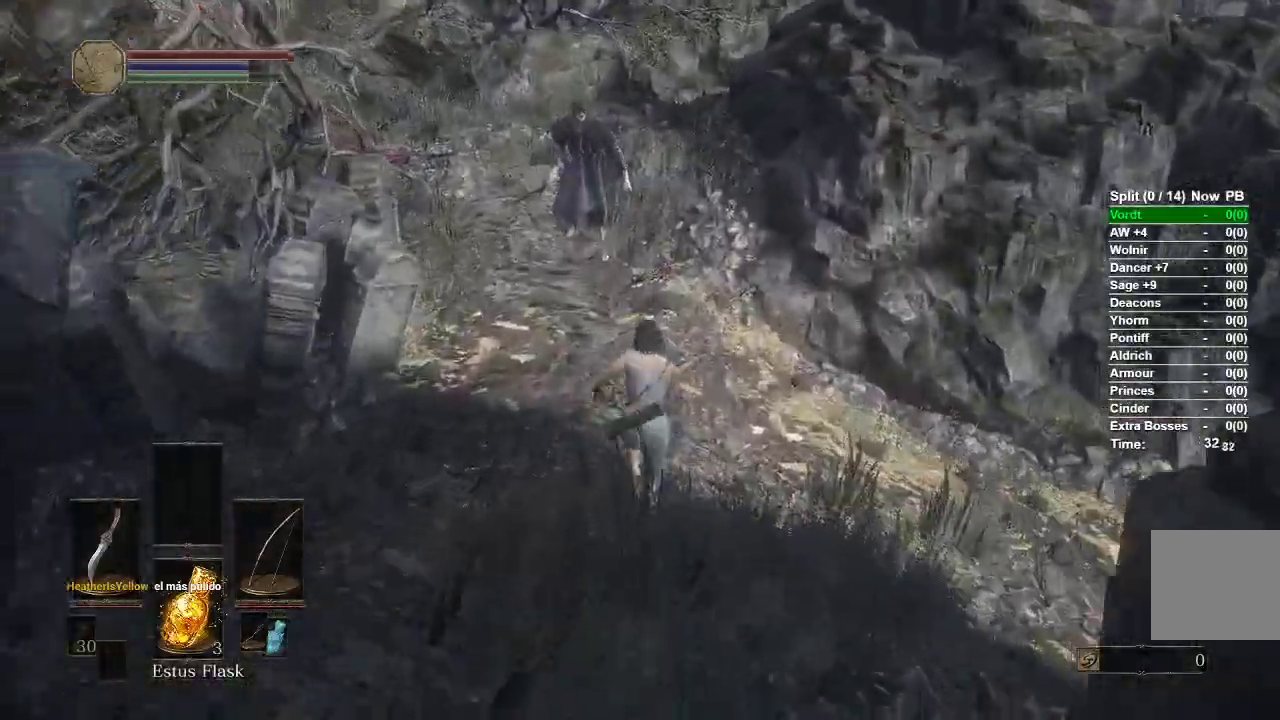
{"dt_ms": 500, "buttons": ["B"], "left_stick": "up", "right_stick": "center", "events": []}
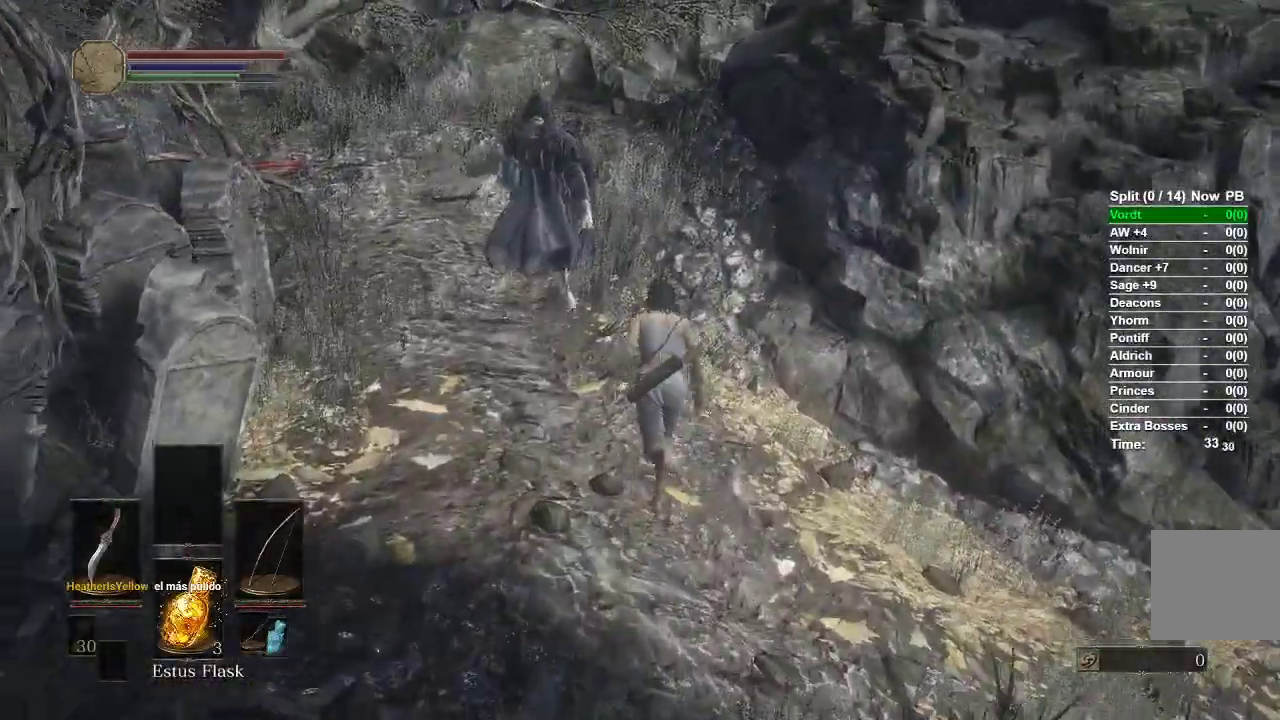
{"dt_ms": 500, "buttons": ["B"], "left_stick": "up-left", "right_stick": "center", "events": [[267, "B", "up"], [433, "left_stick", "up-left"], [450, "B", "down"]]}
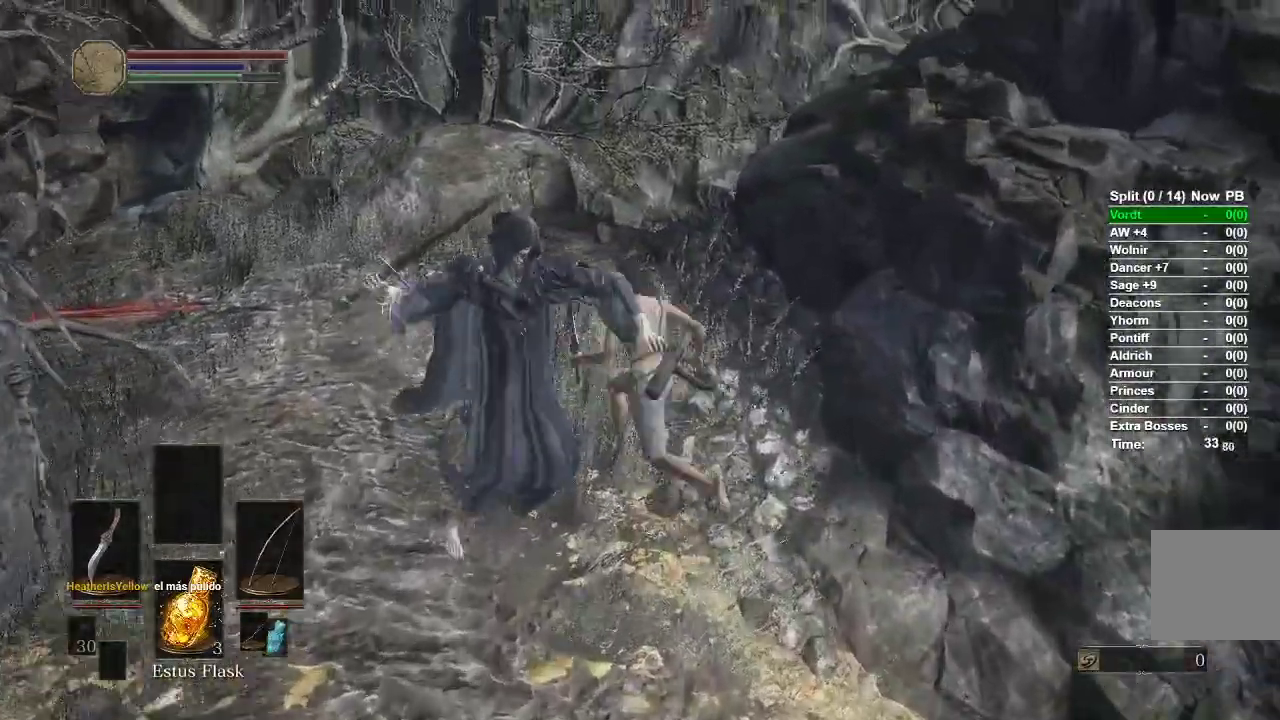
{"dt_ms": 500, "buttons": ["B"], "left_stick": "up-left", "right_stick": "center", "events": [[33, "B", "up"], [100, "right_stick", "left"], [317, "right_stick", "center"], [450, "B", "down"]]}
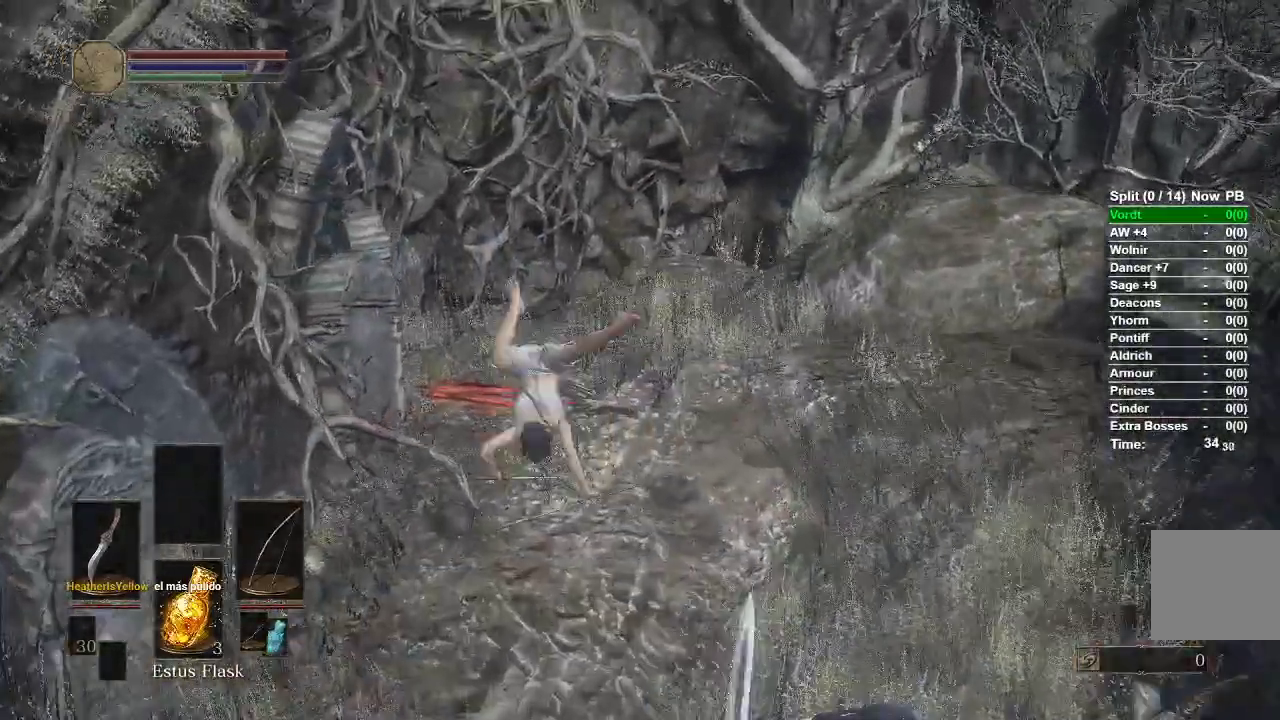
{"dt_ms": 500, "buttons": ["B"], "left_stick": "up", "right_stick": "center", "events": [[167, "left_stick", "up"]]}
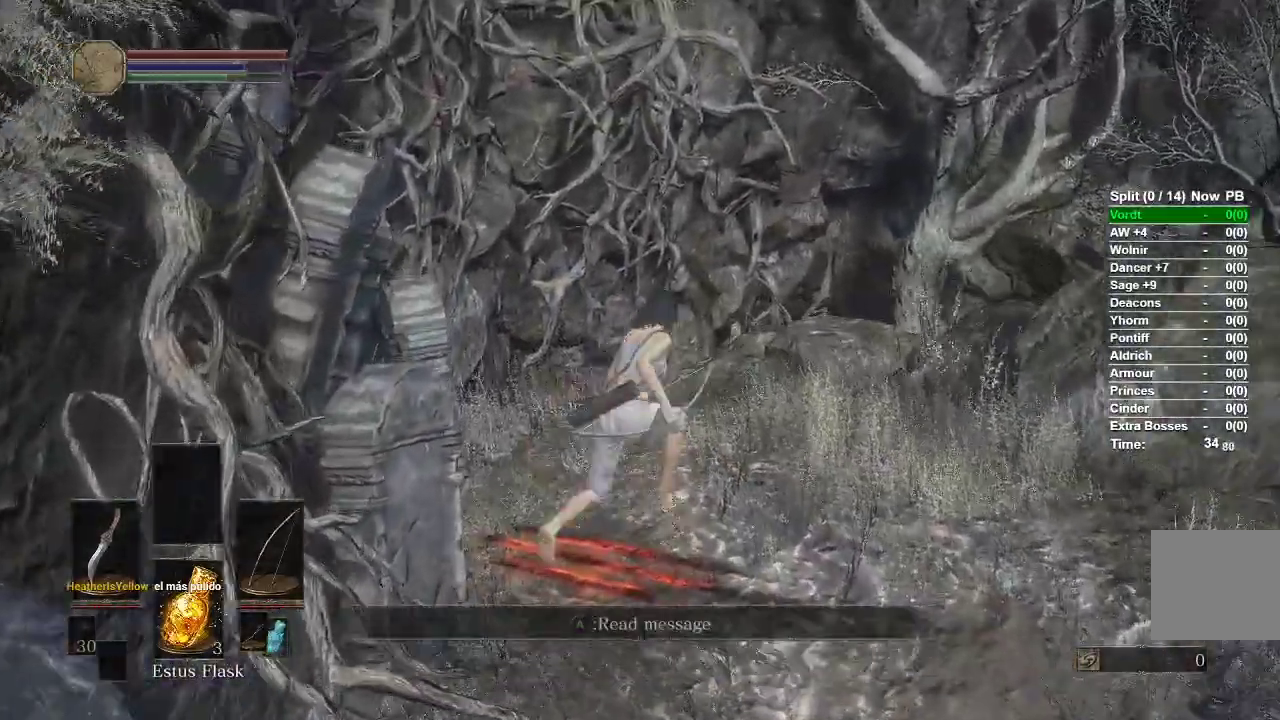
{"dt_ms": 500, "buttons": ["B"], "left_stick": "up", "right_stick": "center", "events": [[167, "right_stick", "down-right"], [350, "right_stick", "center"]]}
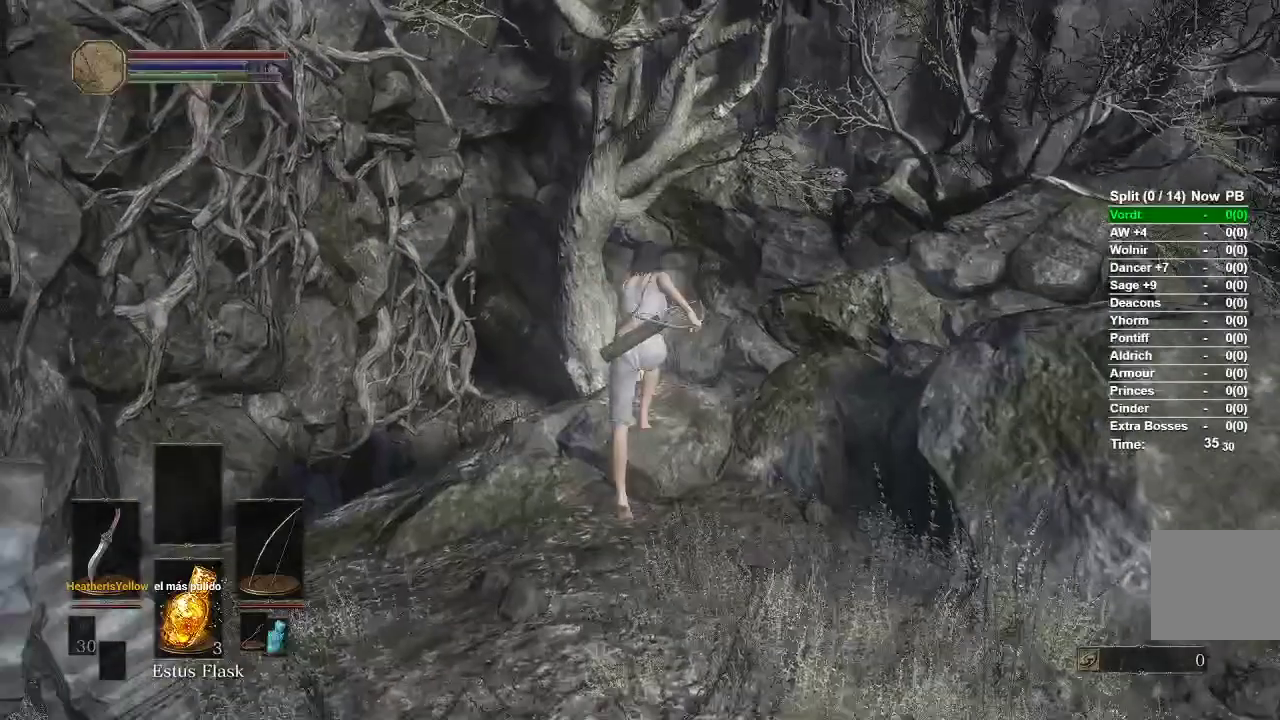
{"dt_ms": 500, "buttons": [], "left_stick": "up", "right_stick": "down", "events": [[100, "L3", "down"], [233, "right_stick", "down"], [283, "L3", "up"], [383, "B", "up"]]}
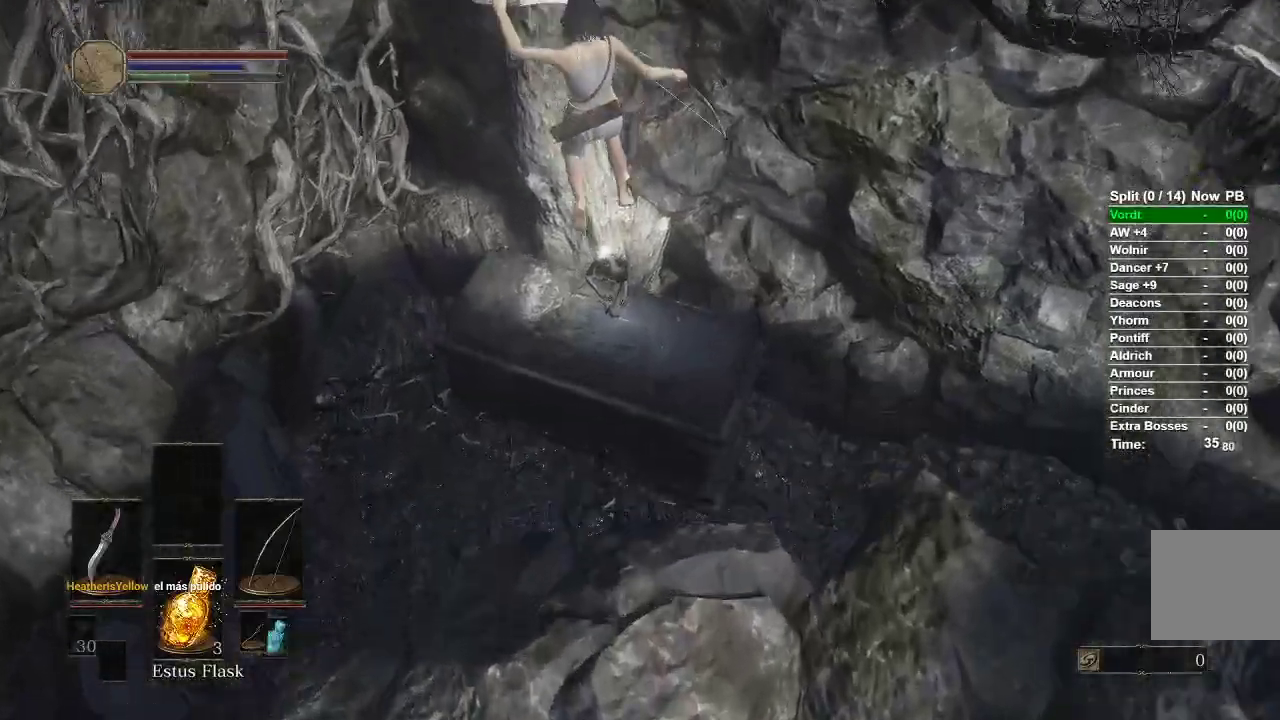
{"dt_ms": 500, "buttons": [], "left_stick": "center", "right_stick": "center", "events": [[50, "right_stick", "down-right"], [233, "right_stick", "right"], [350, "left_stick", "center"], [433, "right_stick", "center"]]}
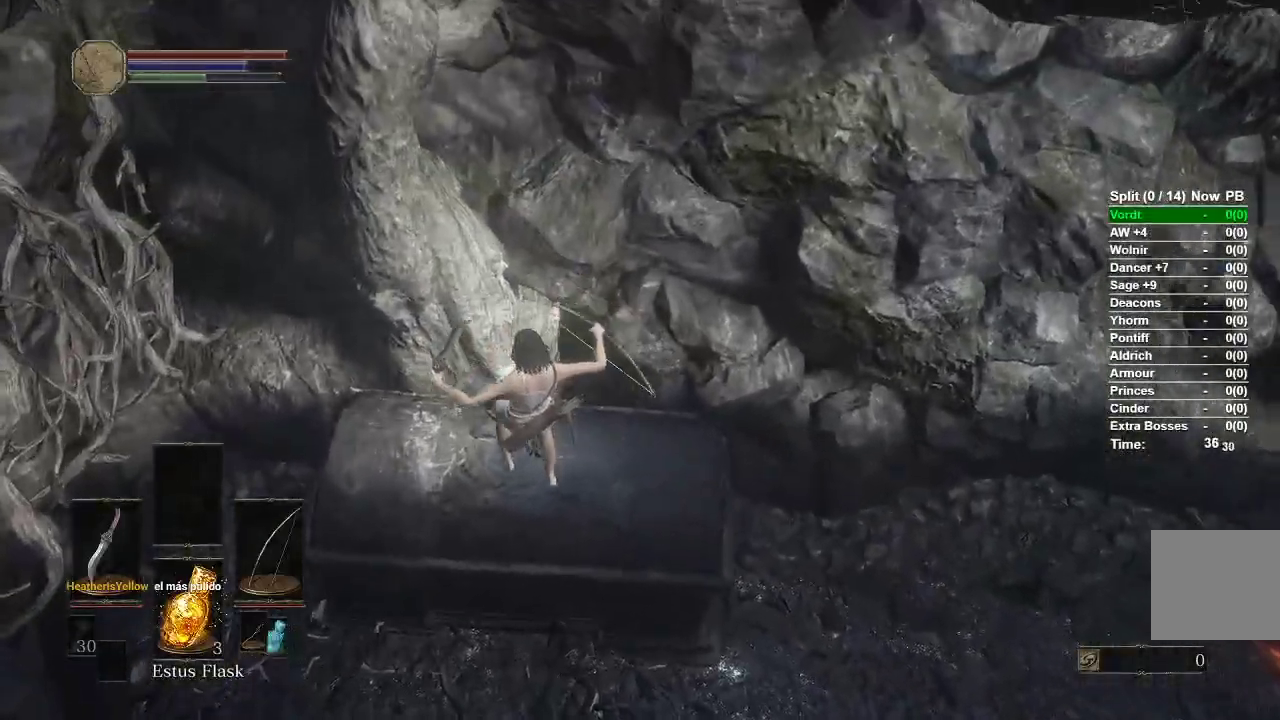
{"dt_ms": 500, "buttons": [], "left_stick": "up", "right_stick": "center", "events": [[150, "right_stick", "right"], [200, "left_stick", "up"], [350, "right_stick", "center"]]}